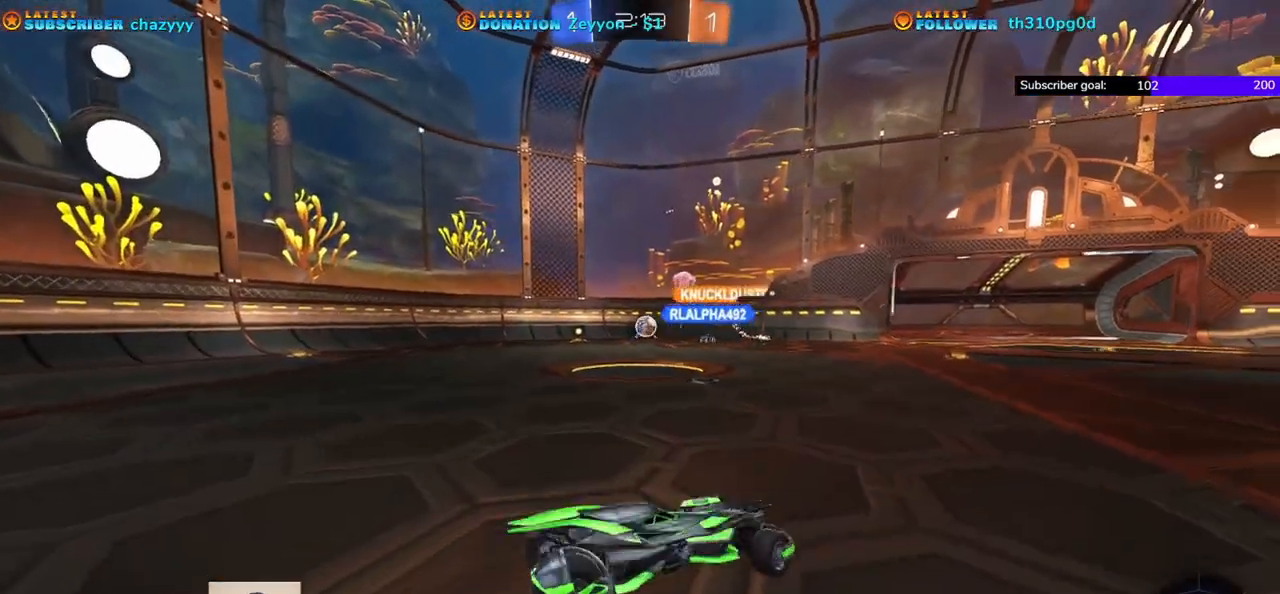
Gameplay with a controller (Xbox layout); each line is a JSON object with the inputs held at the frame after it. "events" lists button and stick changes between this image and that frame as [ms after this image, input, new state], when the widget could be followed in between. Not read: right_stick.
{"buttons": ["L1", "R2"], "left_stick": "left", "events": [[483, "L1", "down"]]}
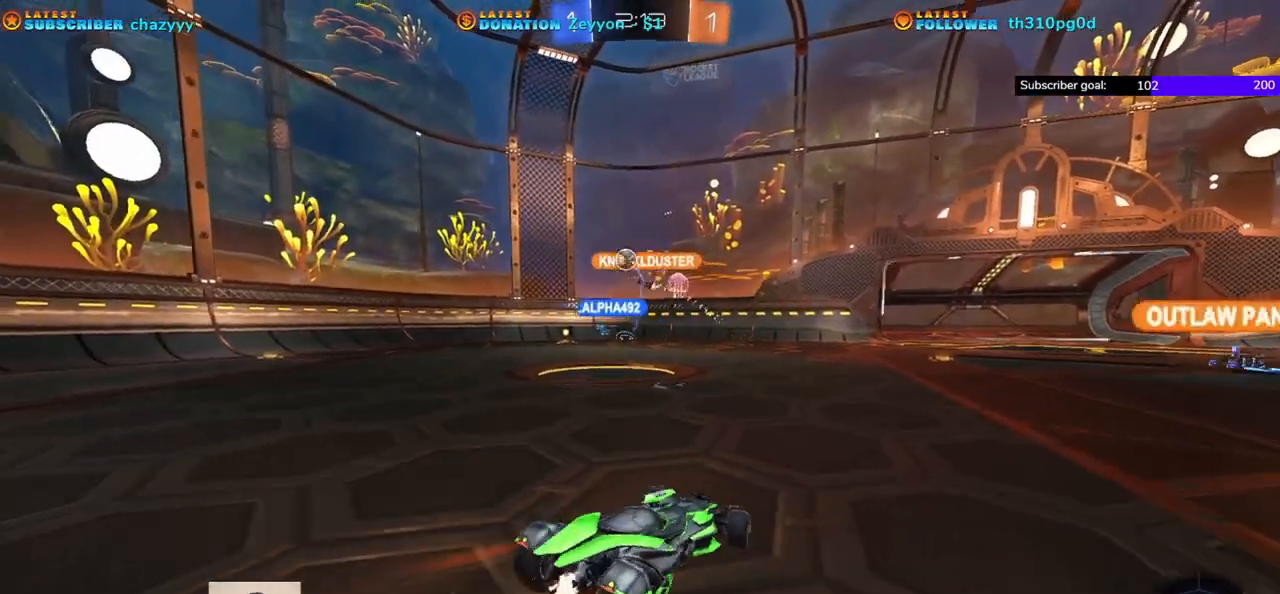
{"buttons": ["L1", "R2"], "left_stick": "left", "events": [[133, "L1", "up"], [250, "R2", "up"], [400, "R2", "down"], [483, "L1", "down"]]}
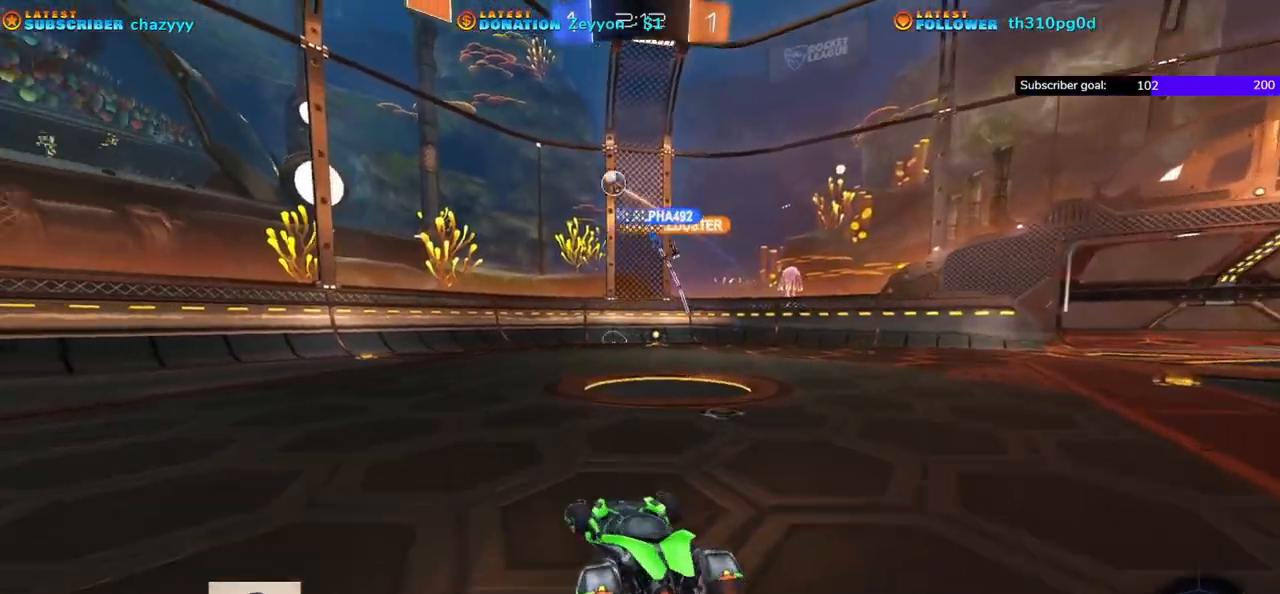
{"buttons": ["R2"], "left_stick": "down-left", "events": [[133, "L1", "up"], [167, "left_stick", "down-left"]]}
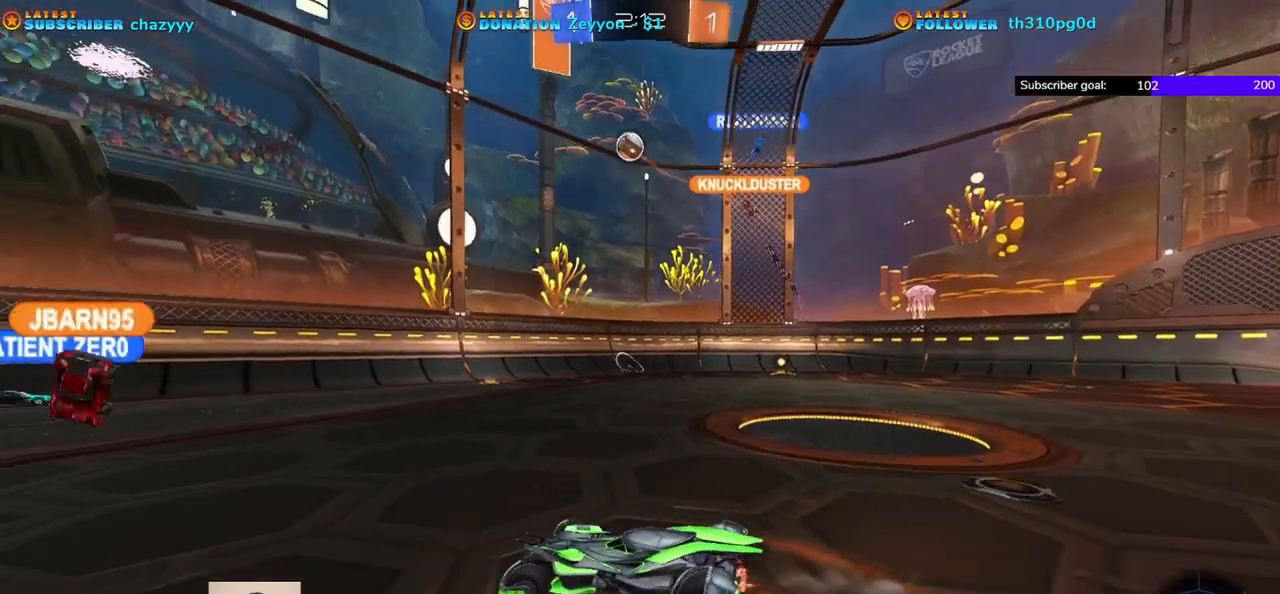
{"buttons": ["R2"], "left_stick": "center", "events": [[417, "left_stick", "center"]]}
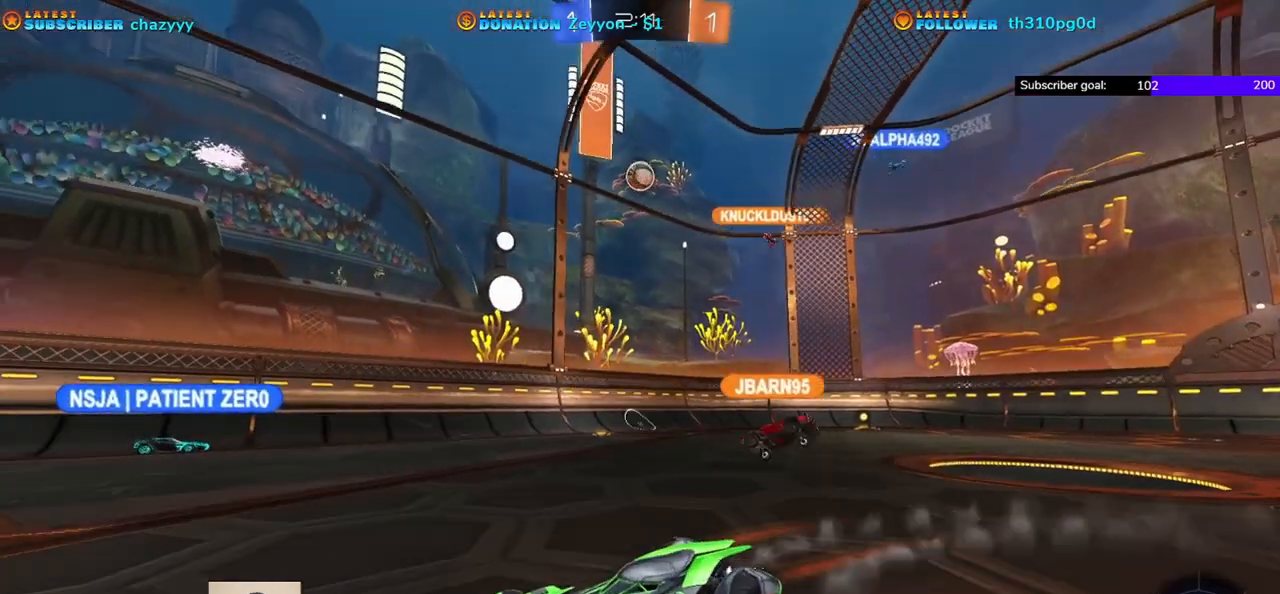
{"buttons": ["L1"], "left_stick": "right", "events": [[483, "left_stick", "right"], [500, "L1", "down"], [500, "R2", "up"]]}
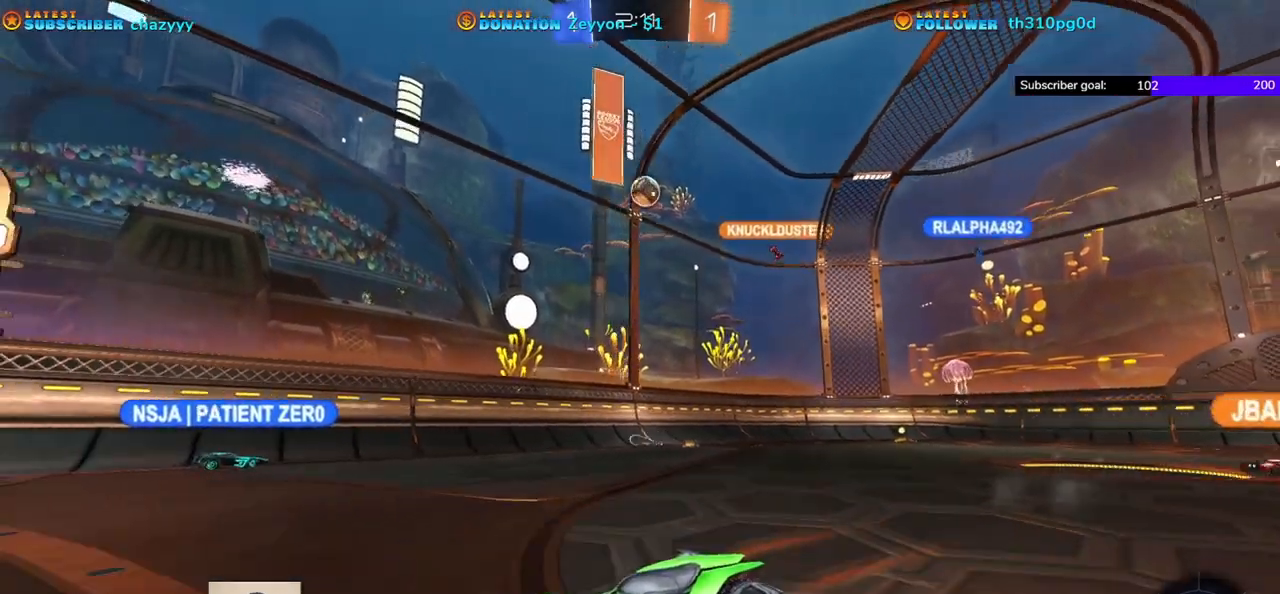
{"buttons": [], "left_stick": "right", "events": [[167, "L1", "up"]]}
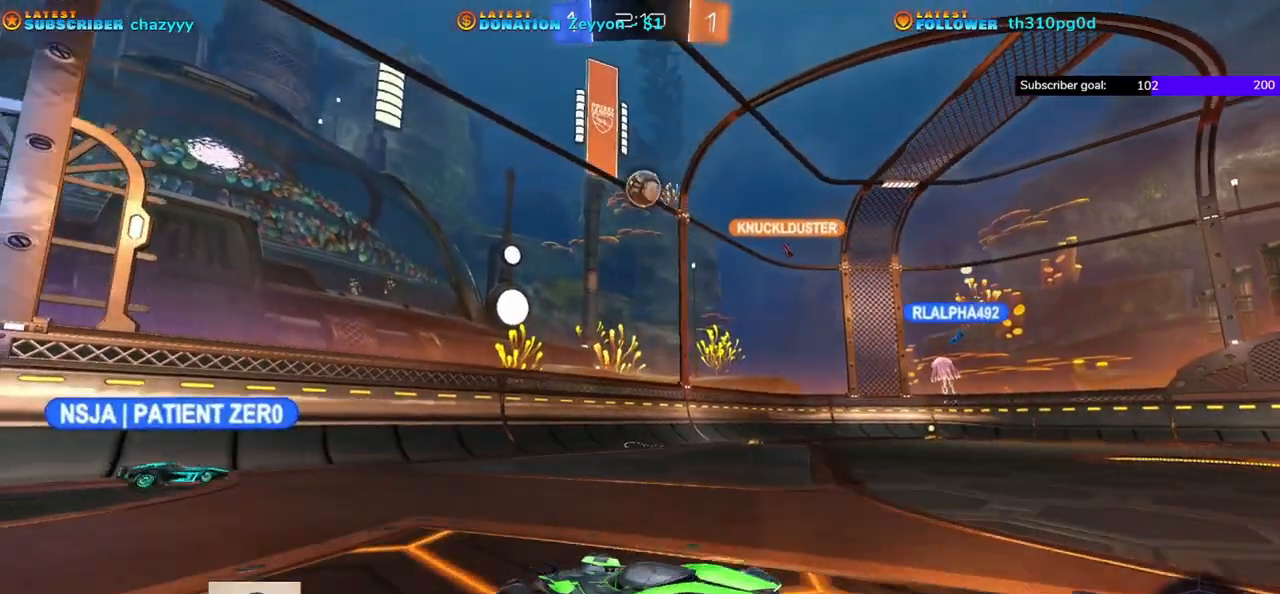
{"buttons": ["R2"], "left_stick": "right", "events": [[183, "R2", "down"]]}
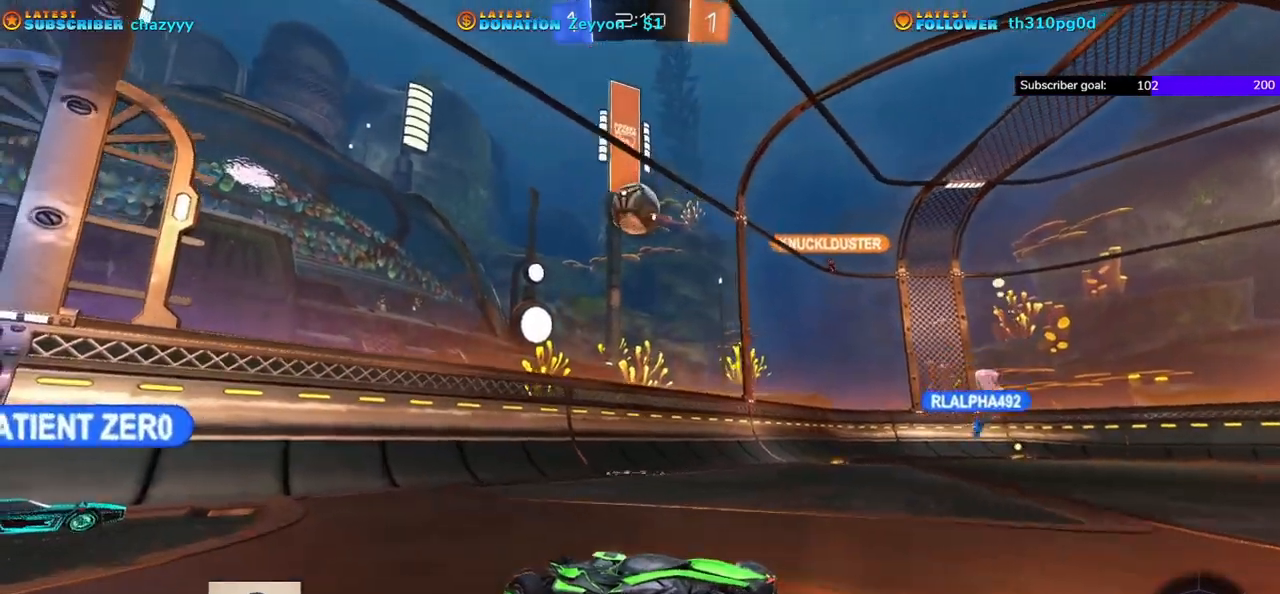
{"buttons": [], "left_stick": "left", "events": [[300, "left_stick", "left"], [467, "R2", "up"]]}
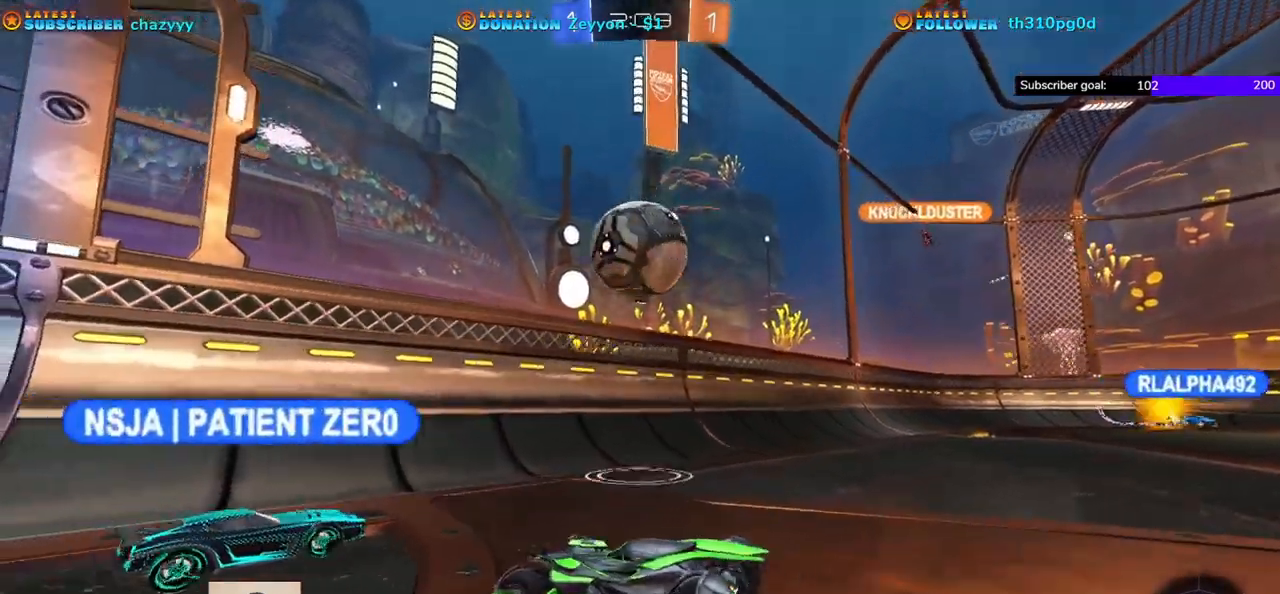
{"buttons": ["R2"], "left_stick": "down-left", "events": [[367, "left_stick", "down-left"], [500, "R2", "down"]]}
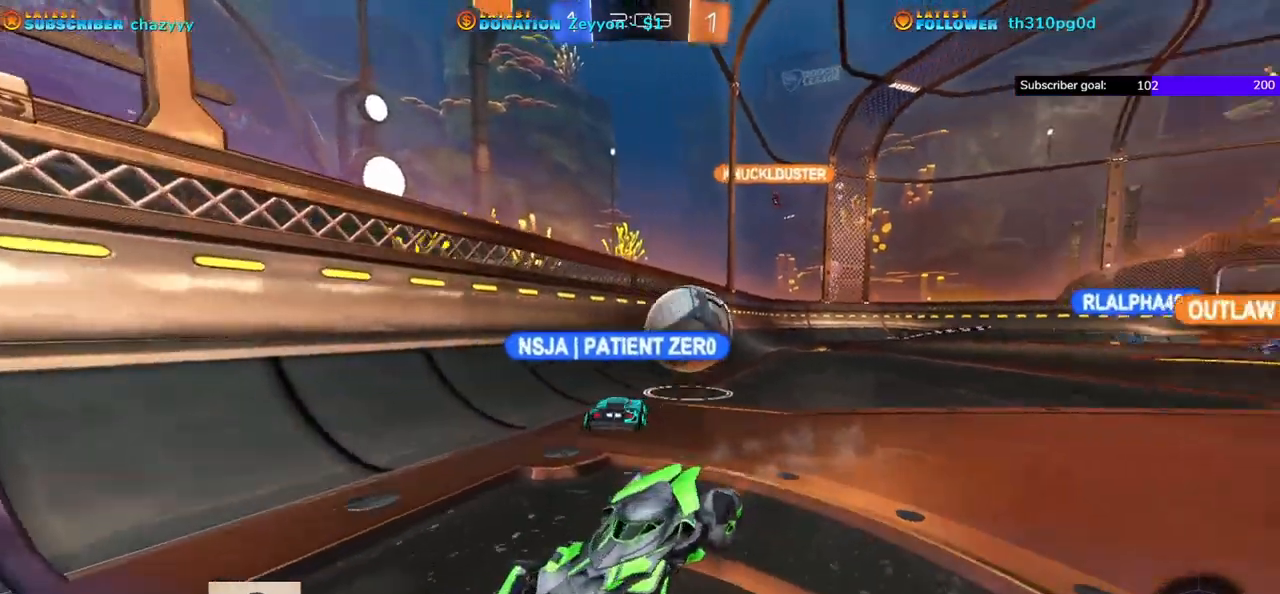
{"buttons": ["R2"], "left_stick": "right", "events": [[100, "Y", "down"], [183, "Y", "up"], [250, "left_stick", "right"], [283, "R1", "down"], [383, "R1", "up"]]}
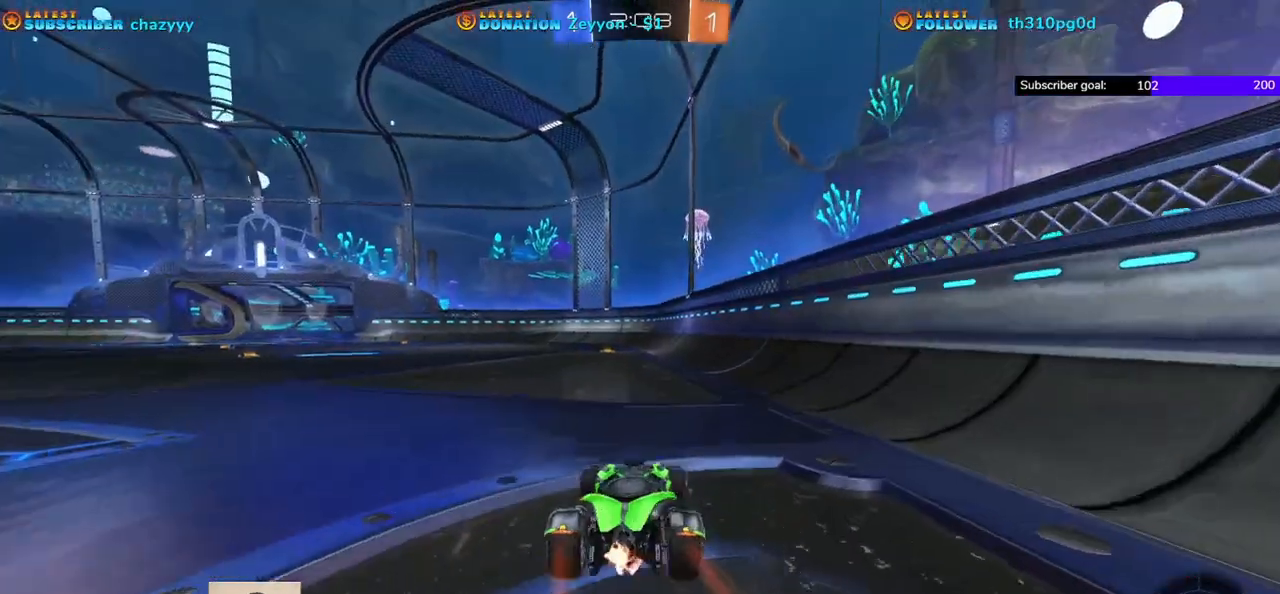
{"buttons": ["R1", "R2"], "left_stick": "center", "events": [[100, "R1", "down"], [200, "left_stick", "left"], [500, "left_stick", "center"]]}
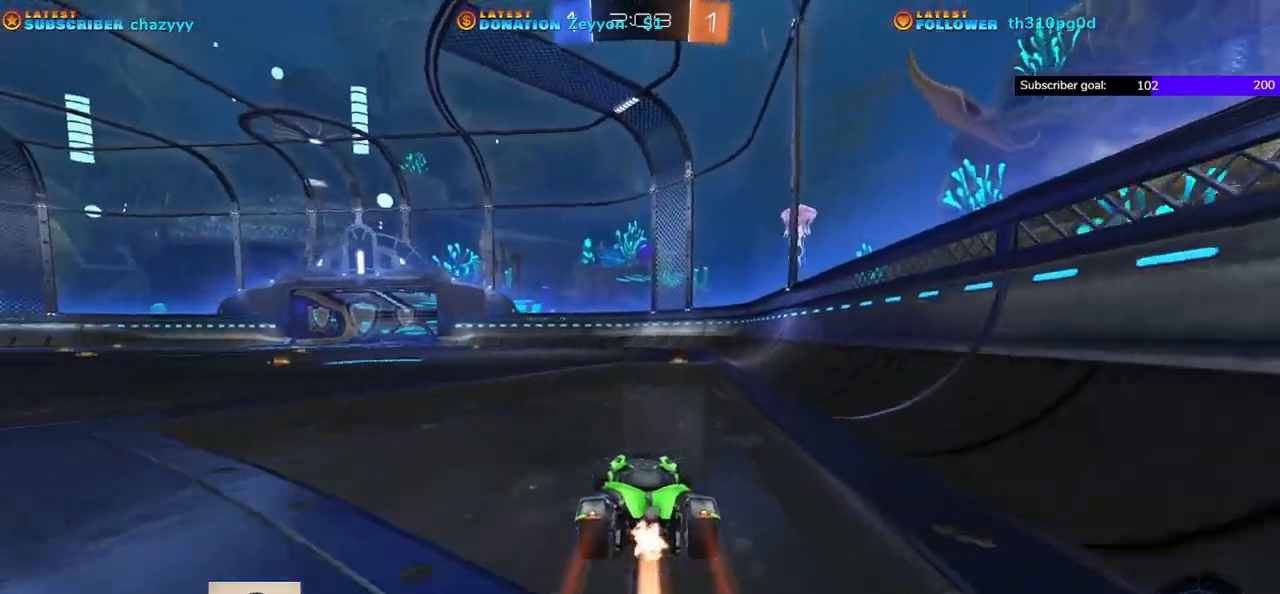
{"buttons": ["R2"], "left_stick": "center", "events": [[83, "L1", "down"], [133, "A", "down"], [133, "R1", "up"], [133, "left_stick", "up-right"], [233, "A", "up"], [300, "A", "down"], [400, "A", "up"], [433, "L1", "up"], [483, "left_stick", "center"]]}
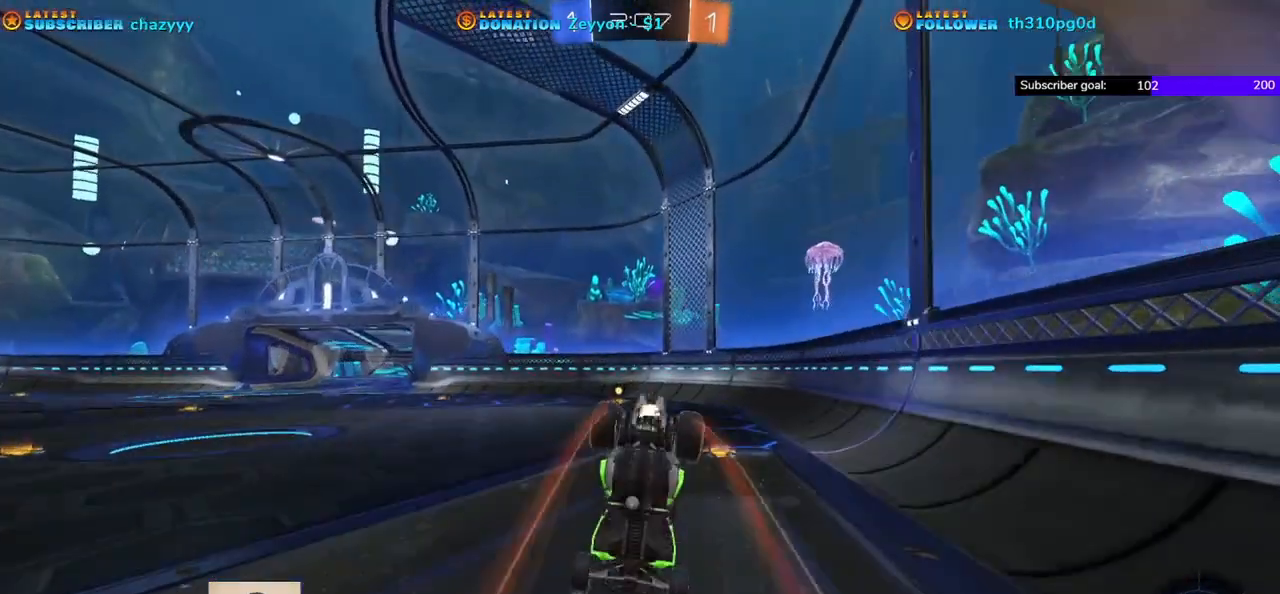
{"buttons": ["R2"], "left_stick": "left", "events": [[200, "left_stick", "left"]]}
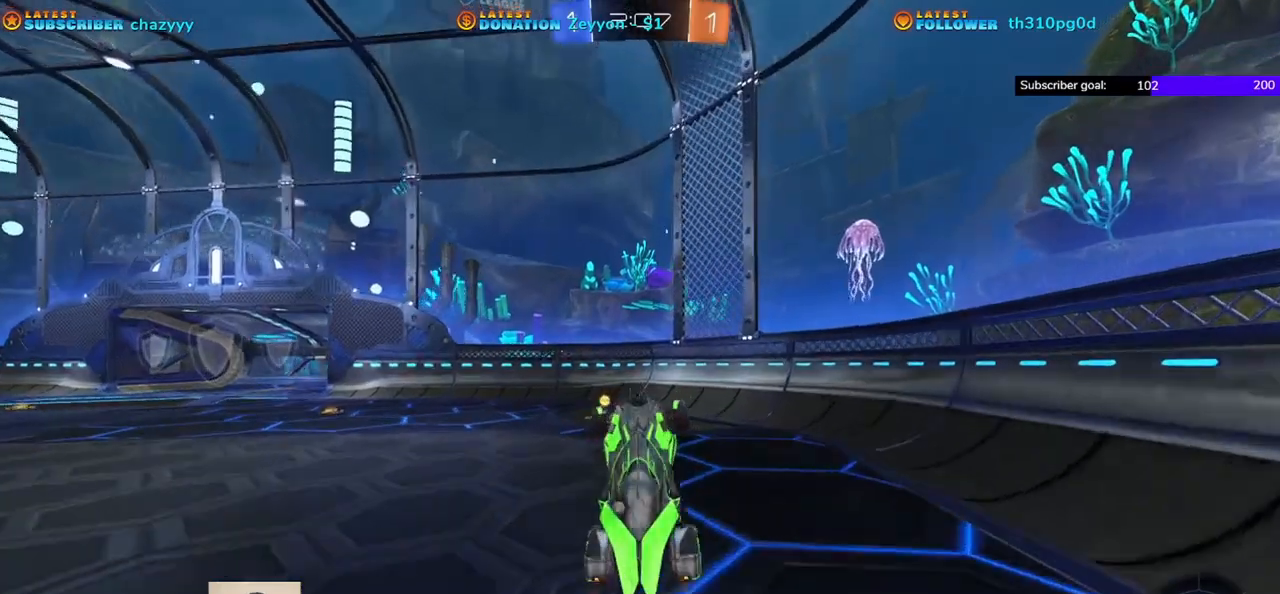
{"buttons": ["R2"], "left_stick": "left", "events": [[150, "Y", "down"], [250, "Y", "up"]]}
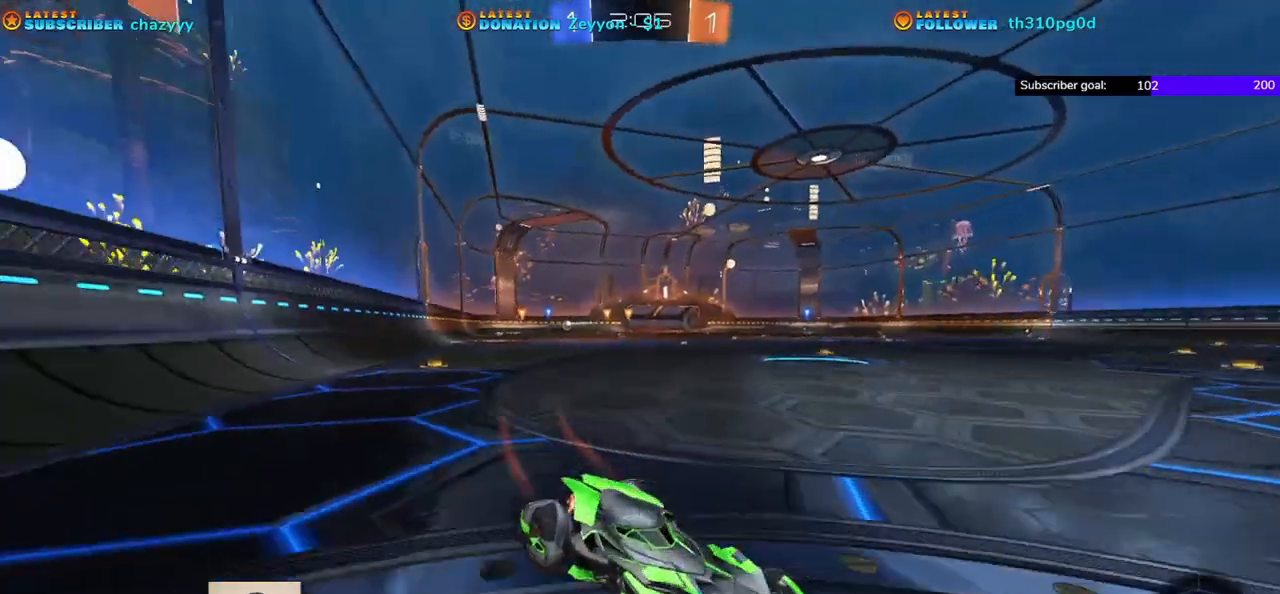
{"buttons": ["R2"], "left_stick": "left", "events": []}
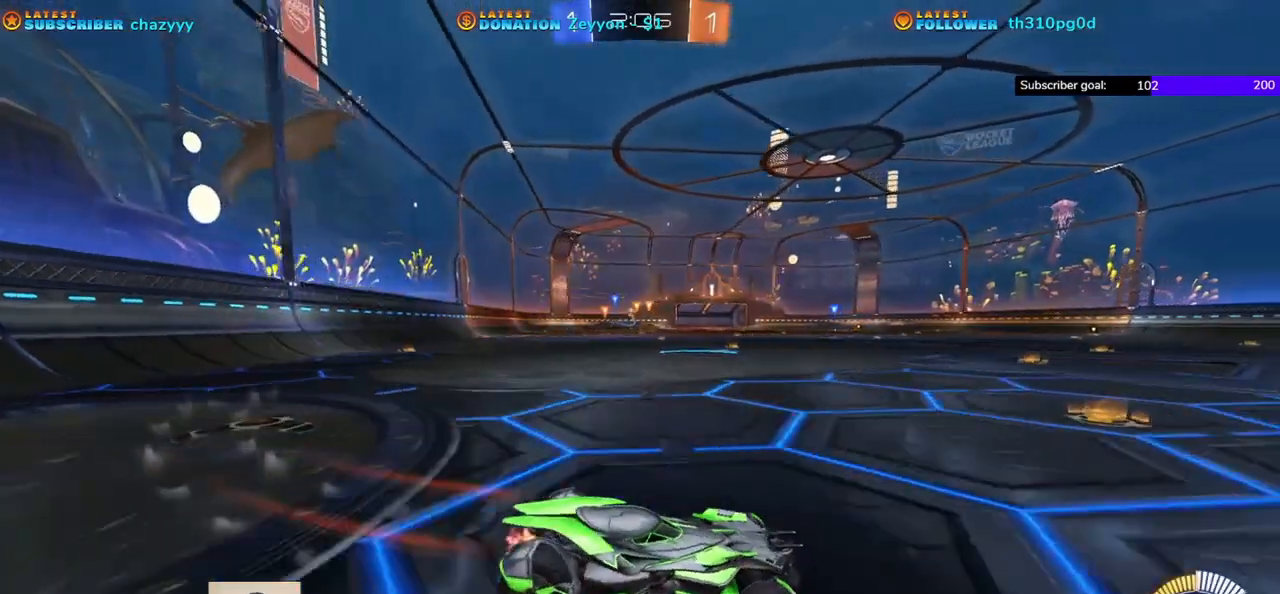
{"buttons": ["R2"], "left_stick": "left", "events": []}
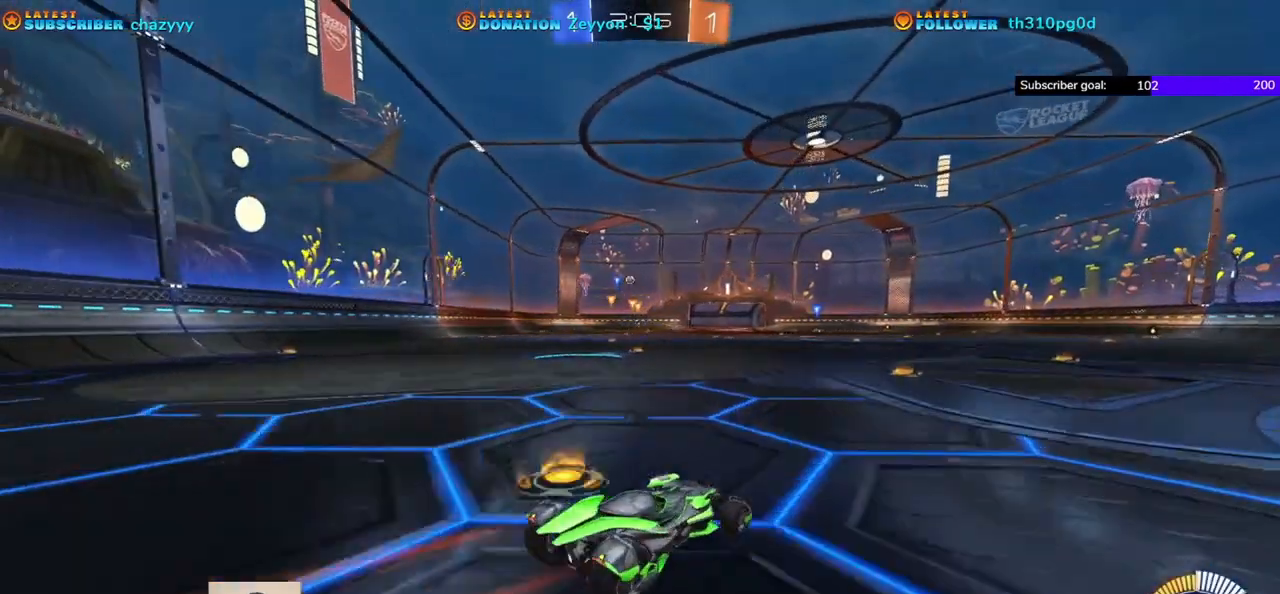
{"buttons": ["R2"], "left_stick": "left", "events": []}
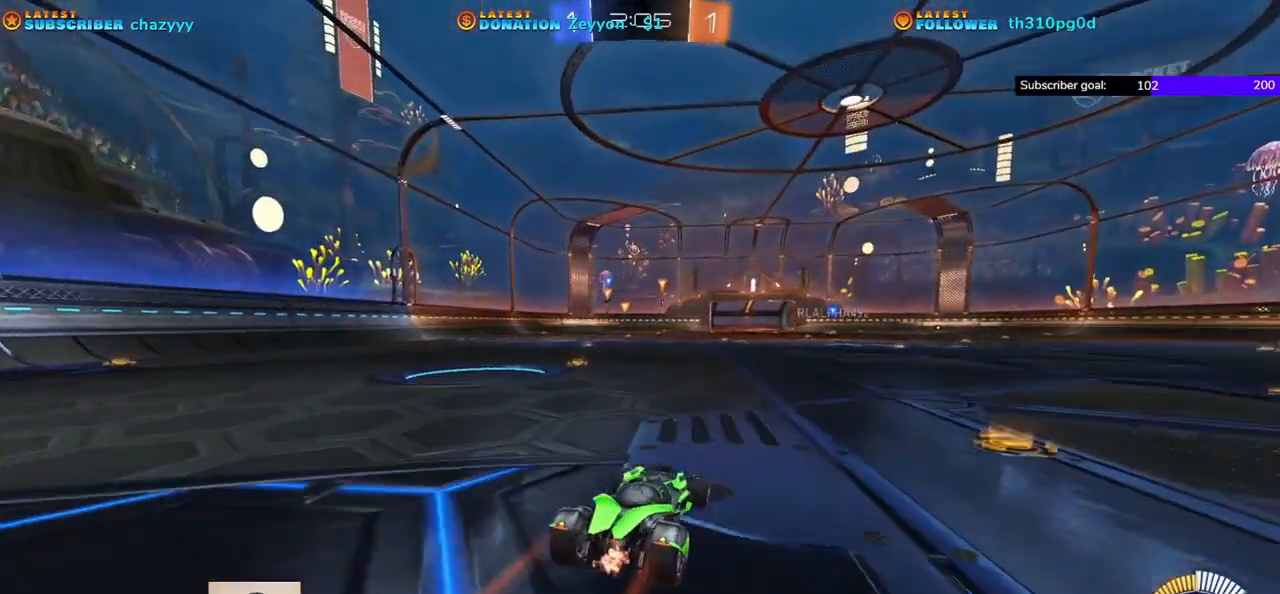
{"buttons": ["R2"], "left_stick": "left", "events": []}
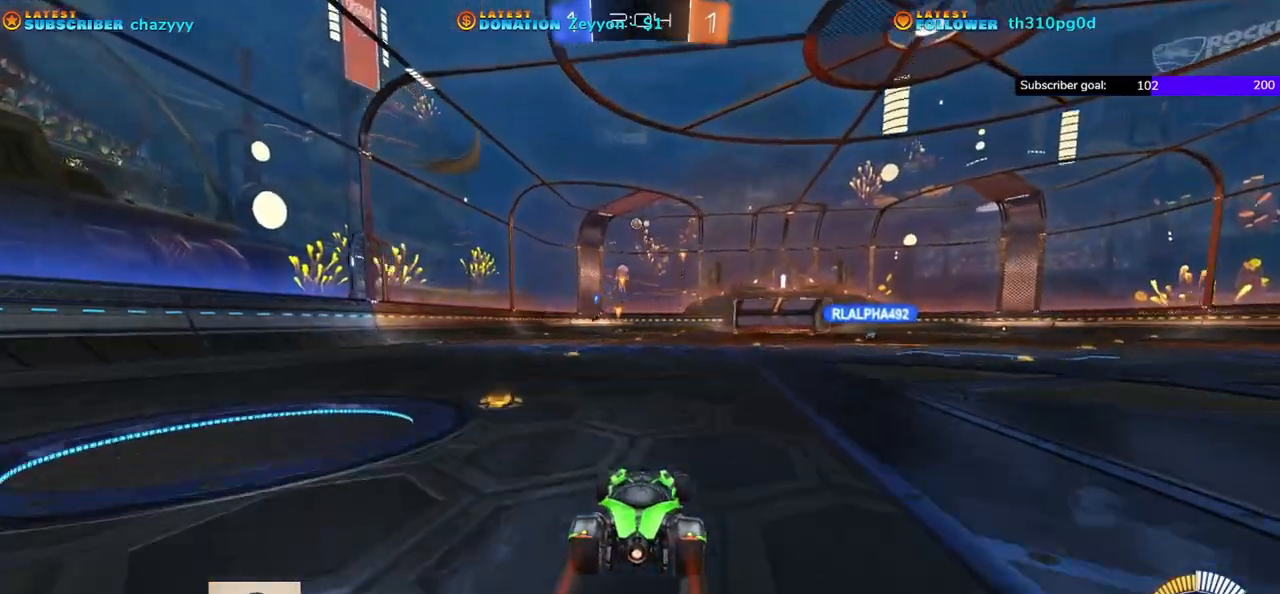
{"buttons": ["R2"], "left_stick": "left", "events": []}
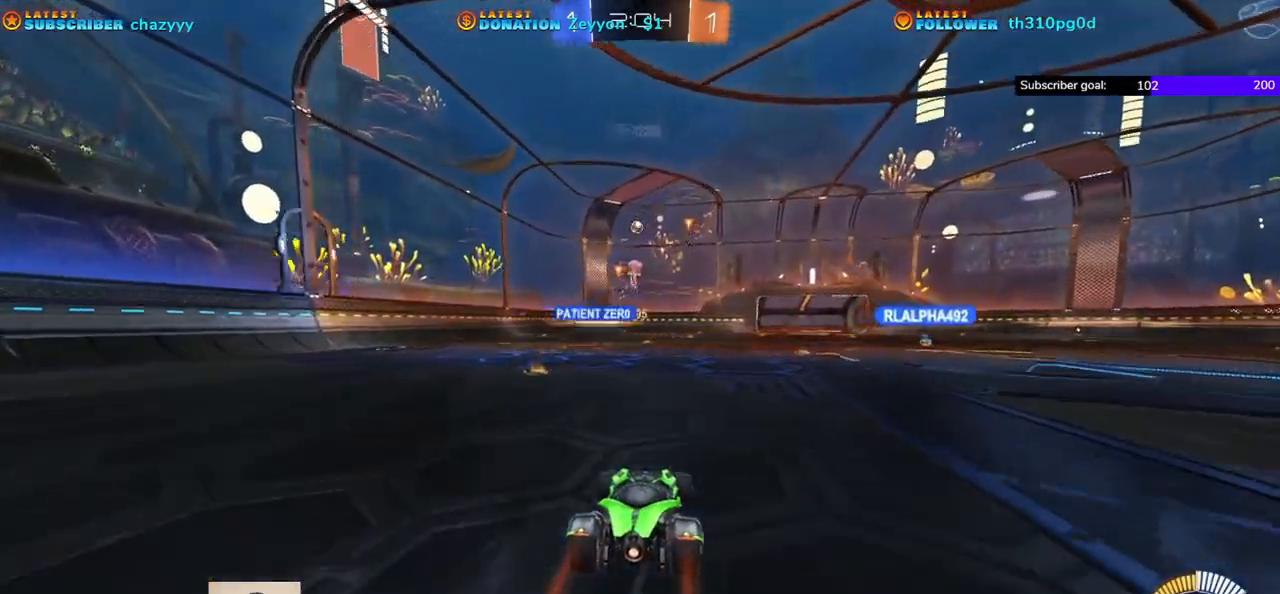
{"buttons": ["R2"], "left_stick": "center", "events": [[367, "left_stick", "center"]]}
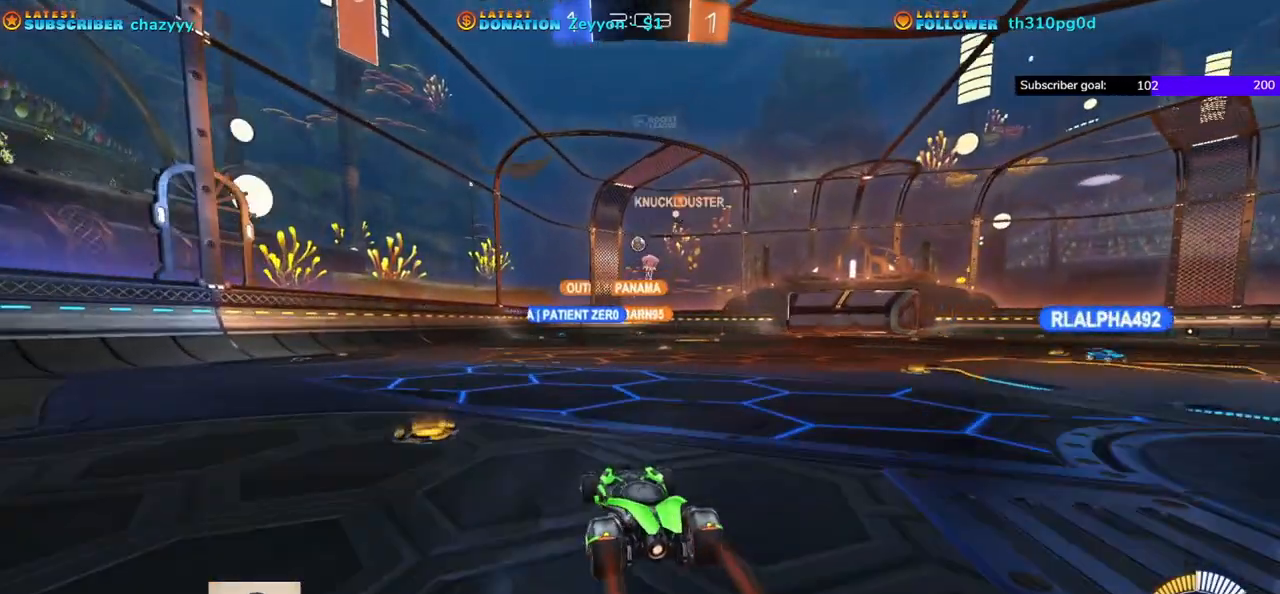
{"buttons": [], "left_stick": "center", "events": [[283, "R2", "up"]]}
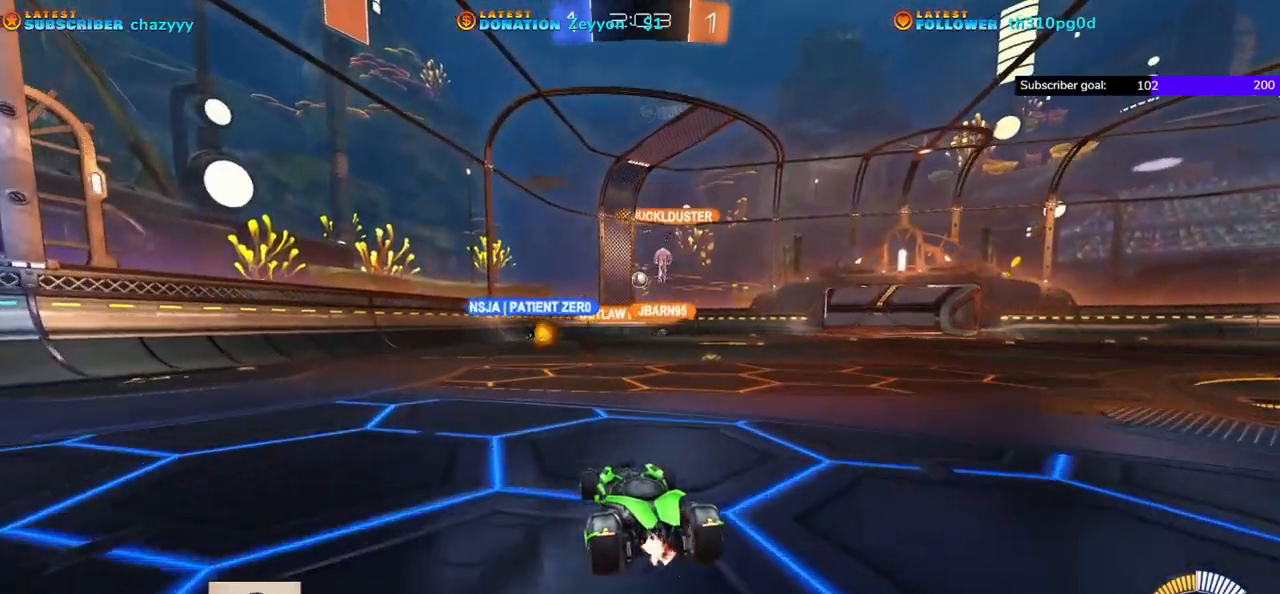
{"buttons": [], "left_stick": "center", "events": []}
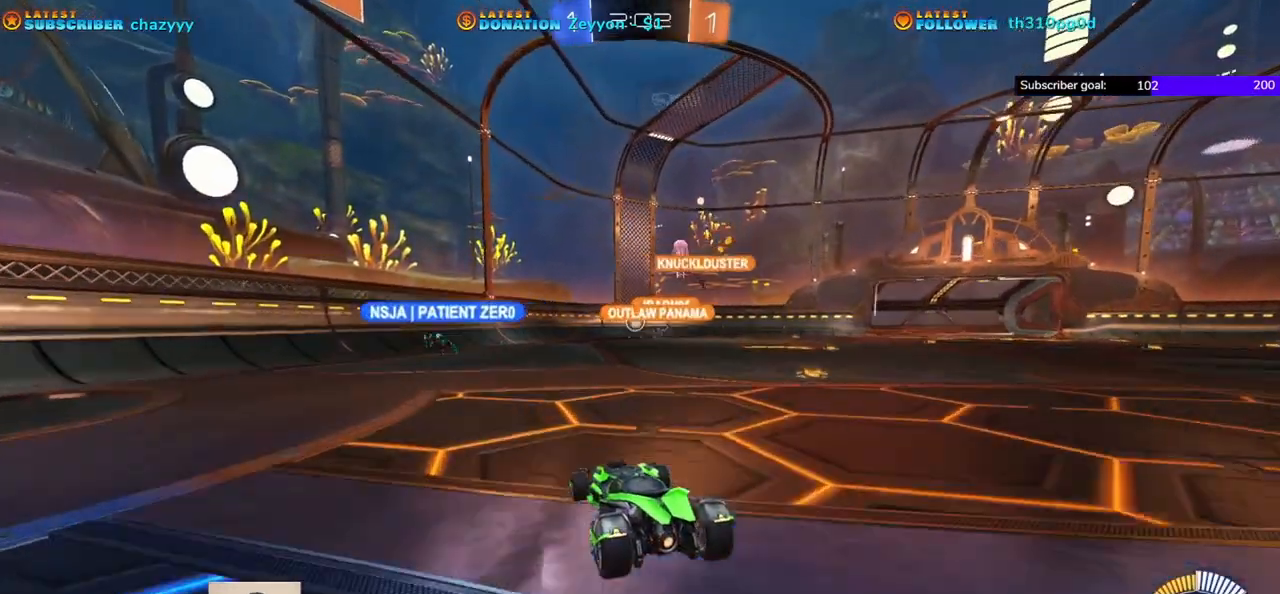
{"buttons": ["R1", "R2"], "left_stick": "center", "events": [[133, "R2", "down"], [200, "R1", "down"]]}
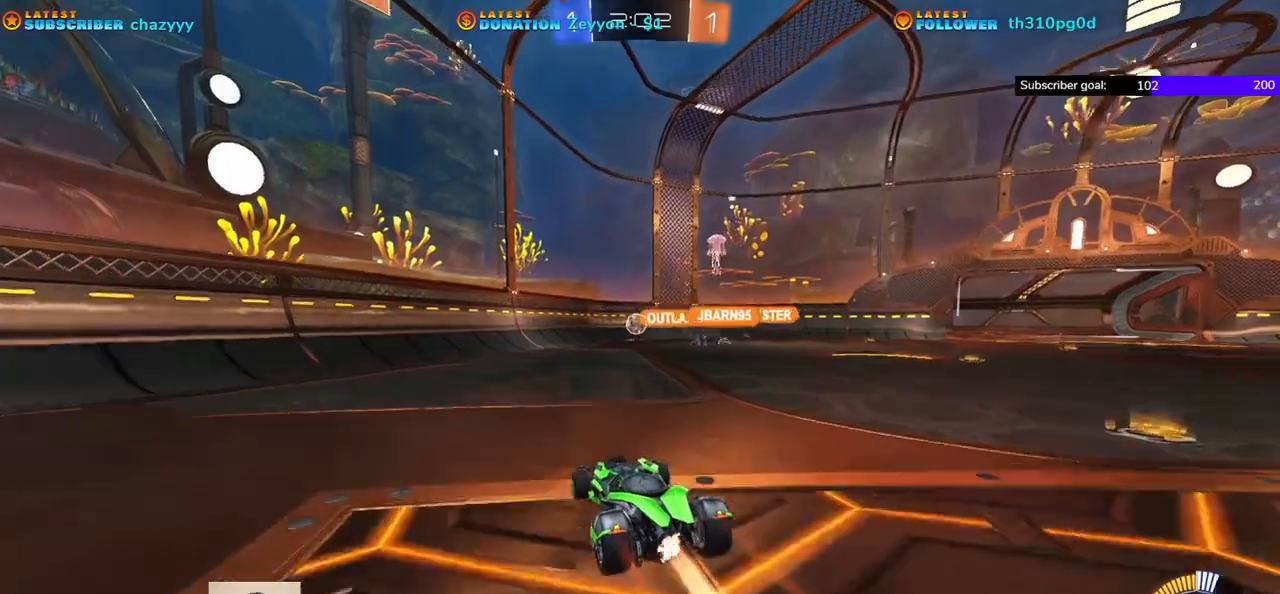
{"buttons": ["R2"], "left_stick": "center", "events": [[400, "R1", "up"]]}
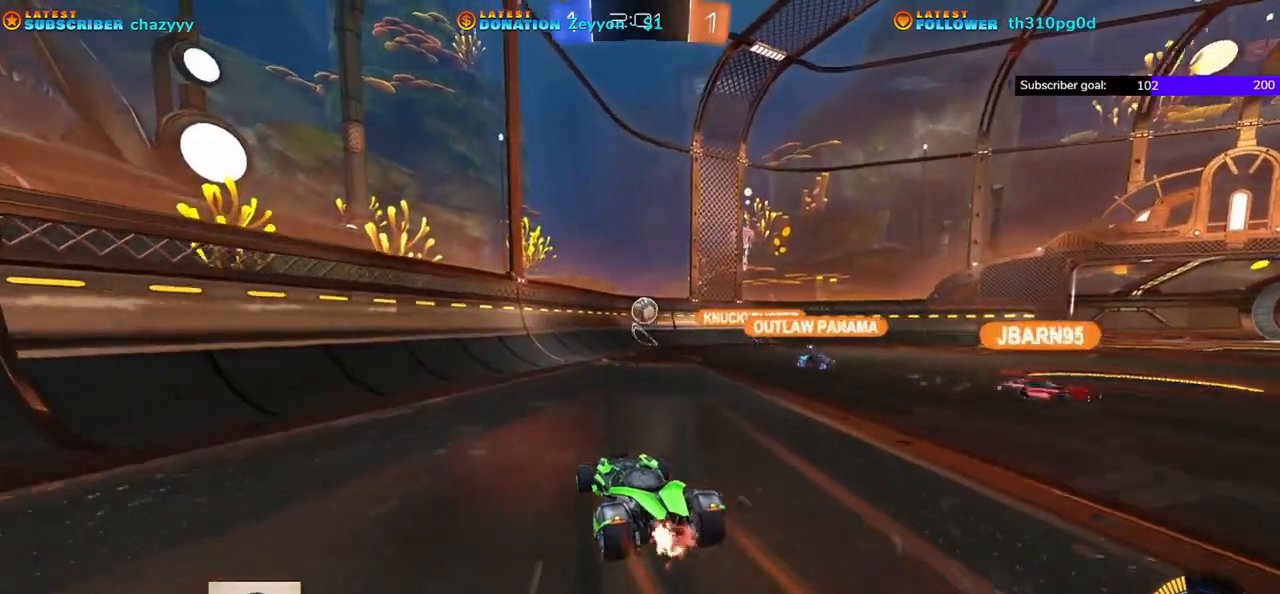
{"buttons": ["R2"], "left_stick": "down-left", "events": [[433, "left_stick", "down-left"]]}
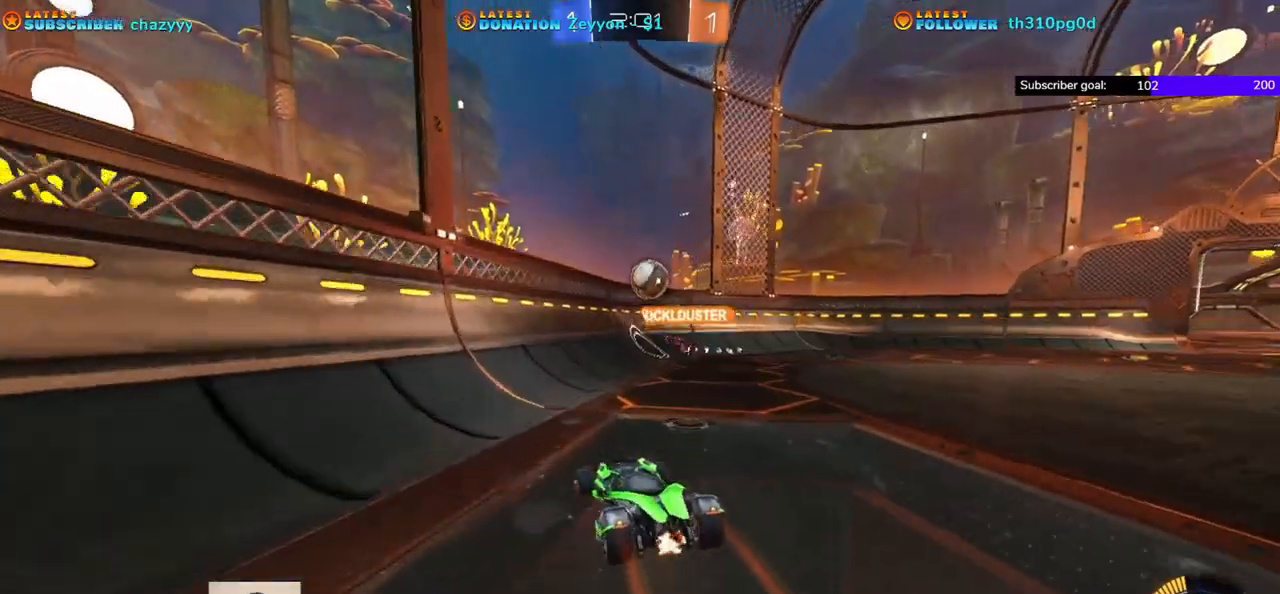
{"buttons": [], "left_stick": "down-left", "events": [[100, "R2", "up"]]}
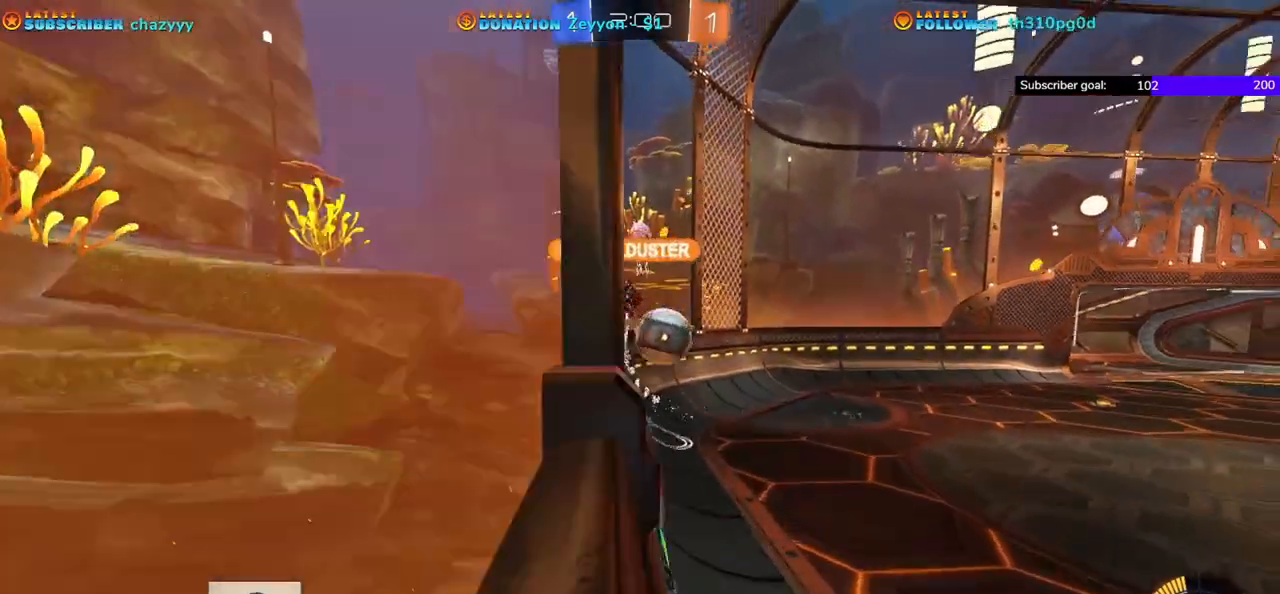
{"buttons": [], "left_stick": "down-left", "events": [[167, "L1", "down"], [300, "L1", "up"]]}
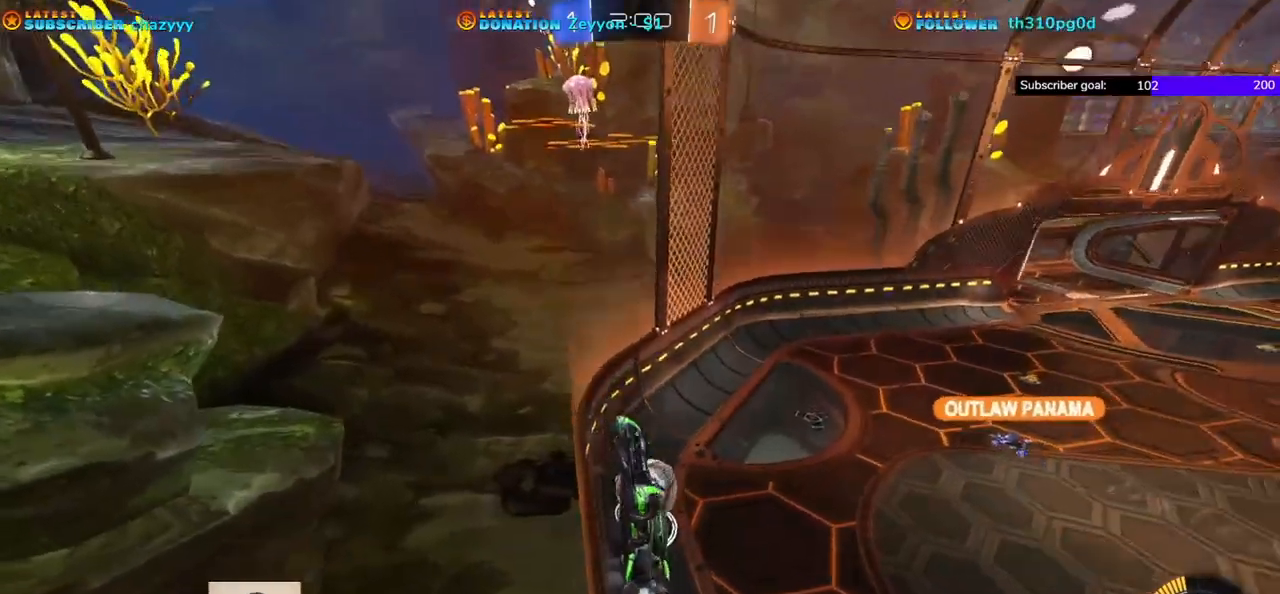
{"buttons": ["L1"], "left_stick": "down-left", "events": [[350, "L1", "down"]]}
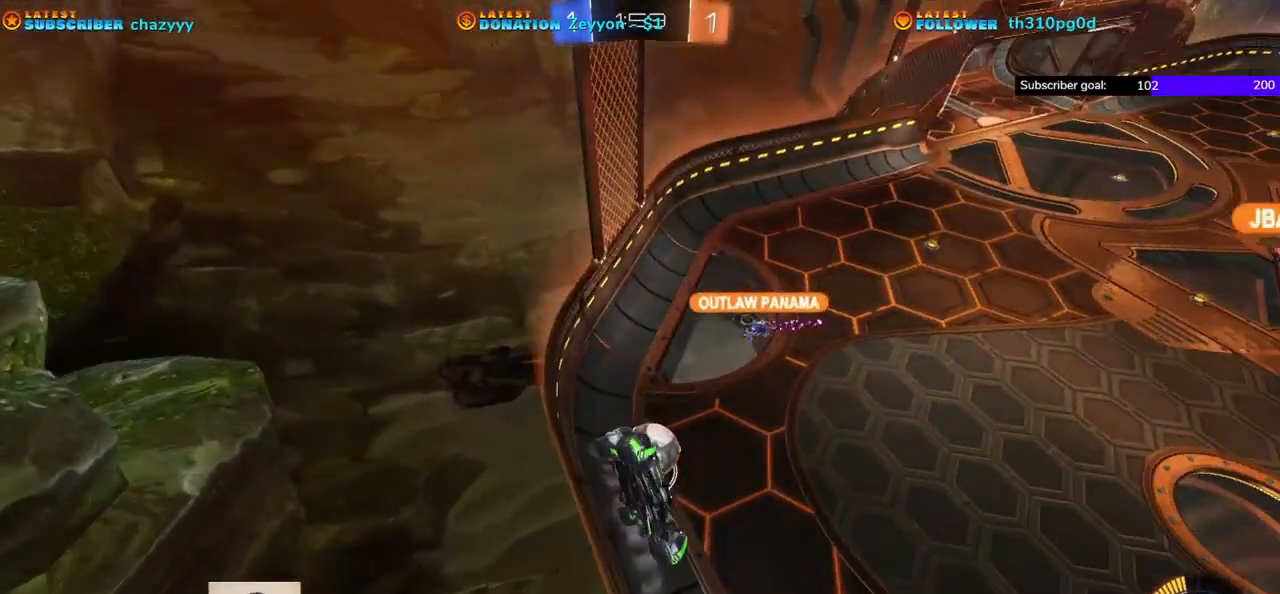
{"buttons": ["R2"], "left_stick": "down-left", "events": [[33, "L1", "up"], [67, "R2", "down"]]}